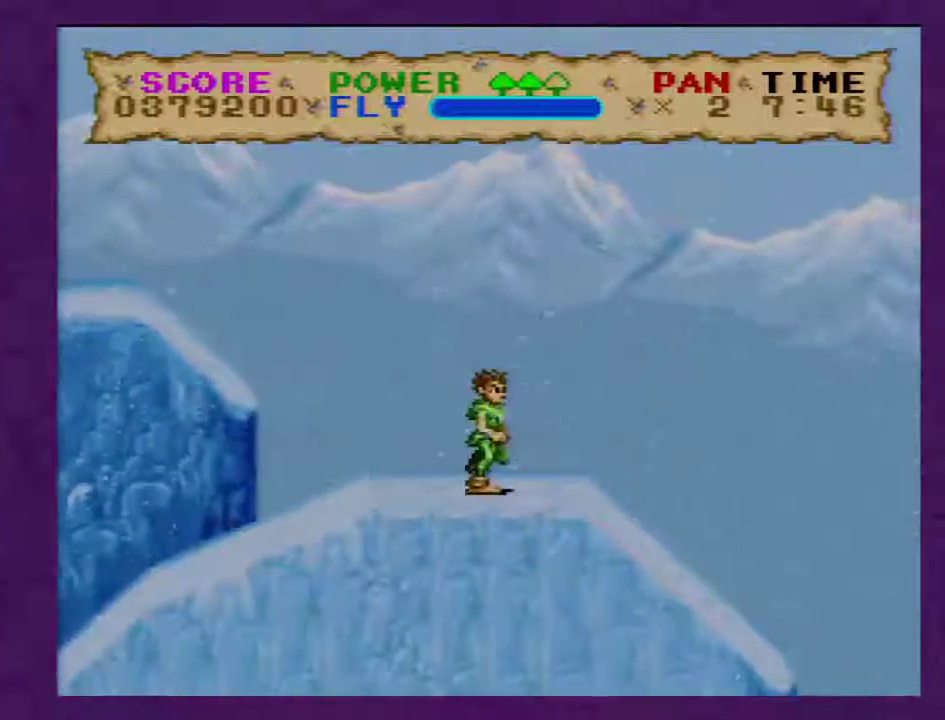
Gameplay with a controller (Nintendo layout); each line is a JSON object with the inputs held at the frame after it. "events" lists button and stick changes between this image and that frame as [ms after this image, input, new state], when the widget could be followed in between. Not read: B L3 R3.
{"buttons": ["Y", "DPAD_RIGHT"], "events": []}
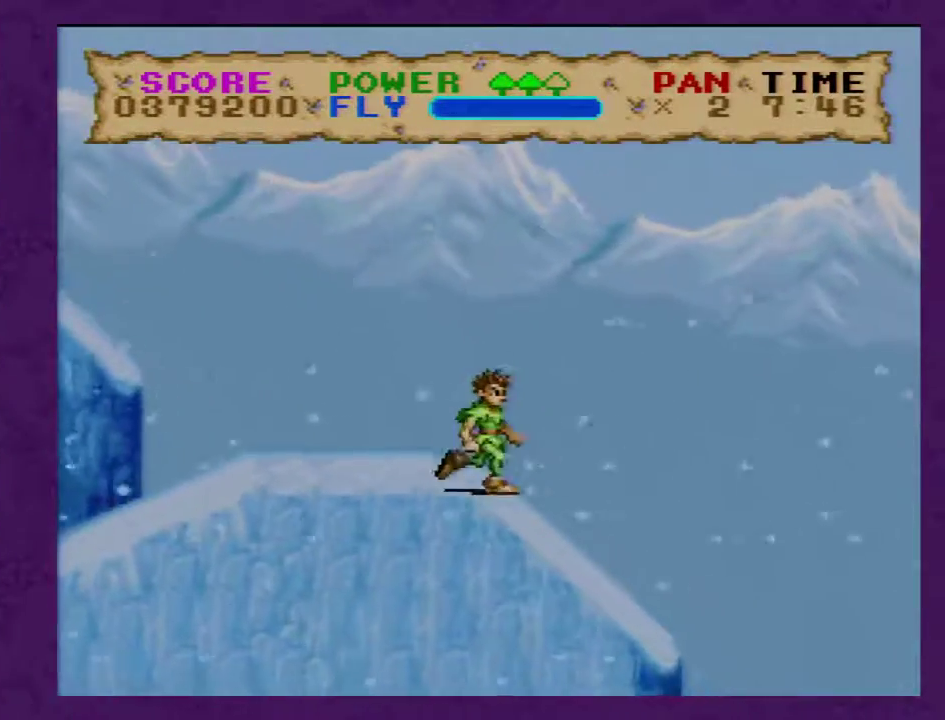
{"buttons": ["Y", "DPAD_RIGHT"], "events": []}
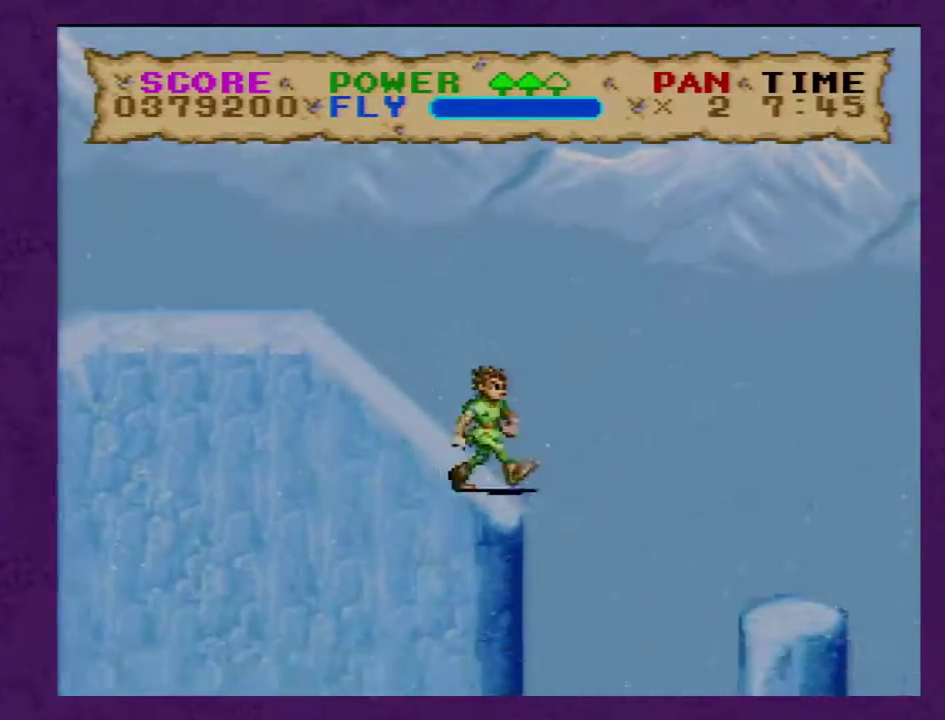
{"buttons": ["Y", "DPAD_RIGHT"], "events": []}
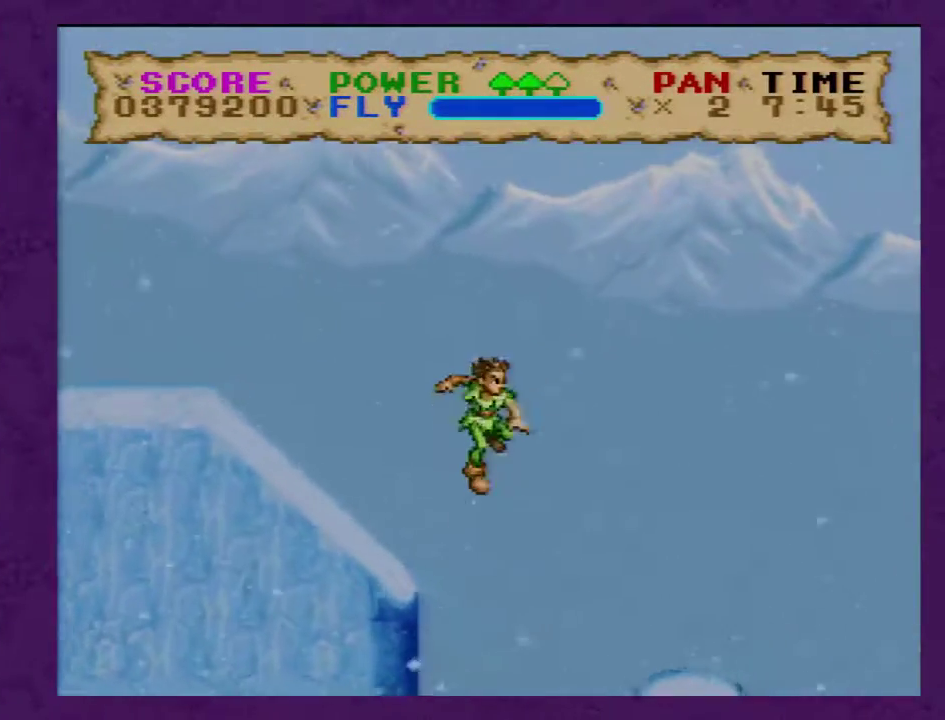
{"buttons": ["Y", "DPAD_RIGHT"], "events": []}
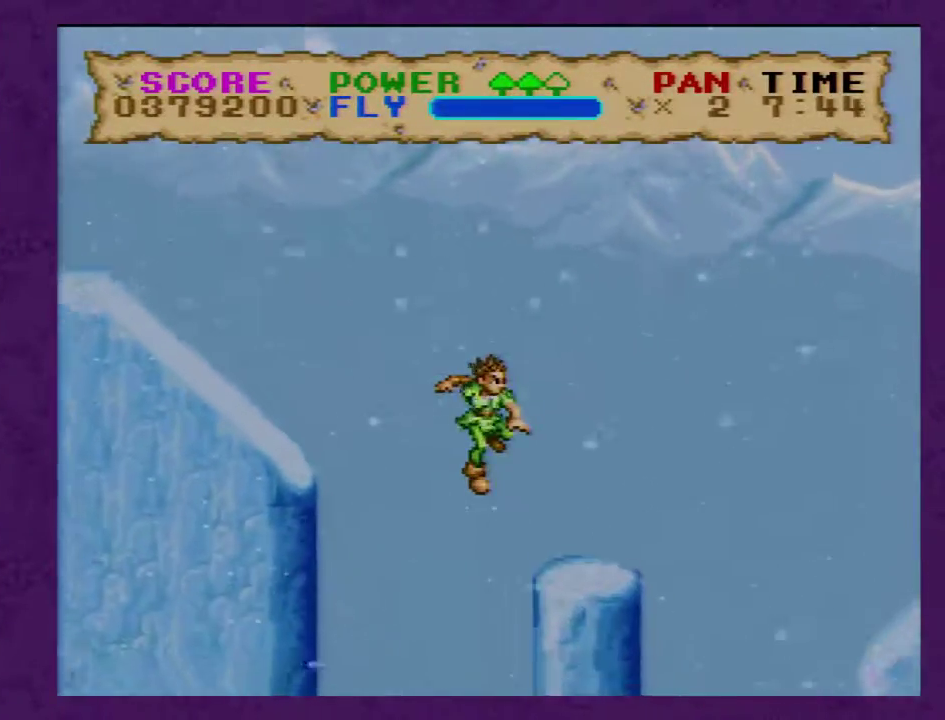
{"buttons": ["Y", "DPAD_RIGHT"], "events": []}
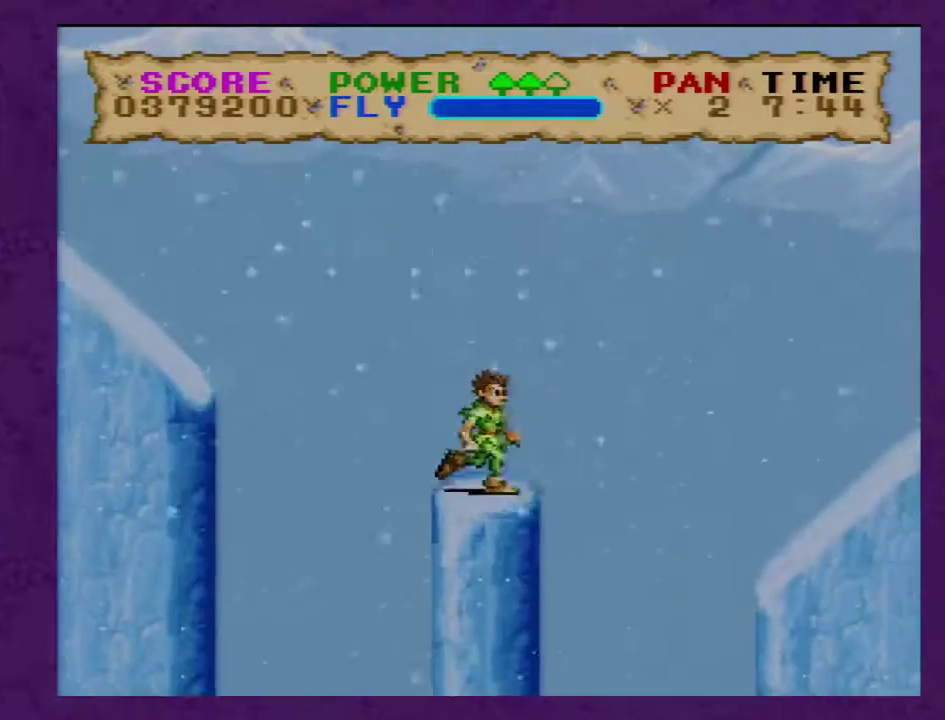
{"buttons": ["Y", "DPAD_RIGHT"], "events": []}
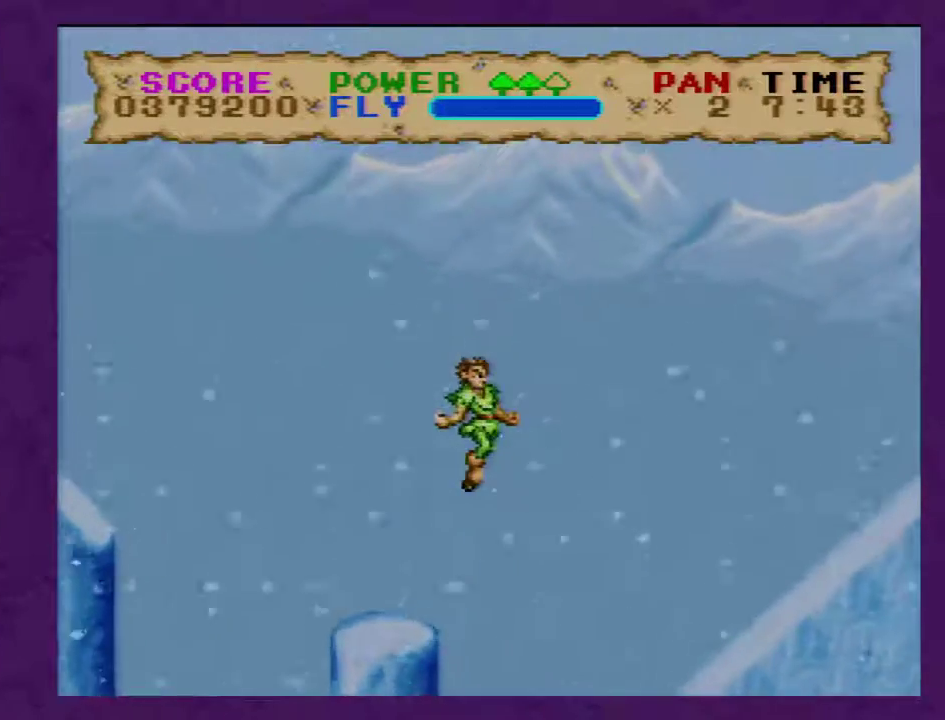
{"buttons": ["Y", "DPAD_RIGHT"], "events": []}
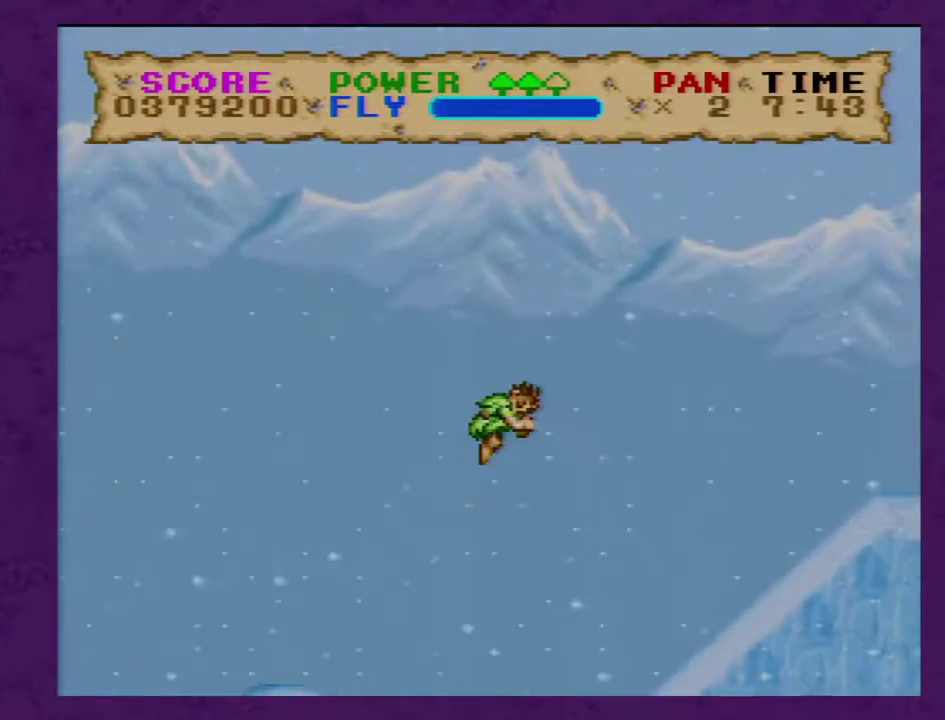
{"buttons": ["Y", "DPAD_RIGHT"], "events": []}
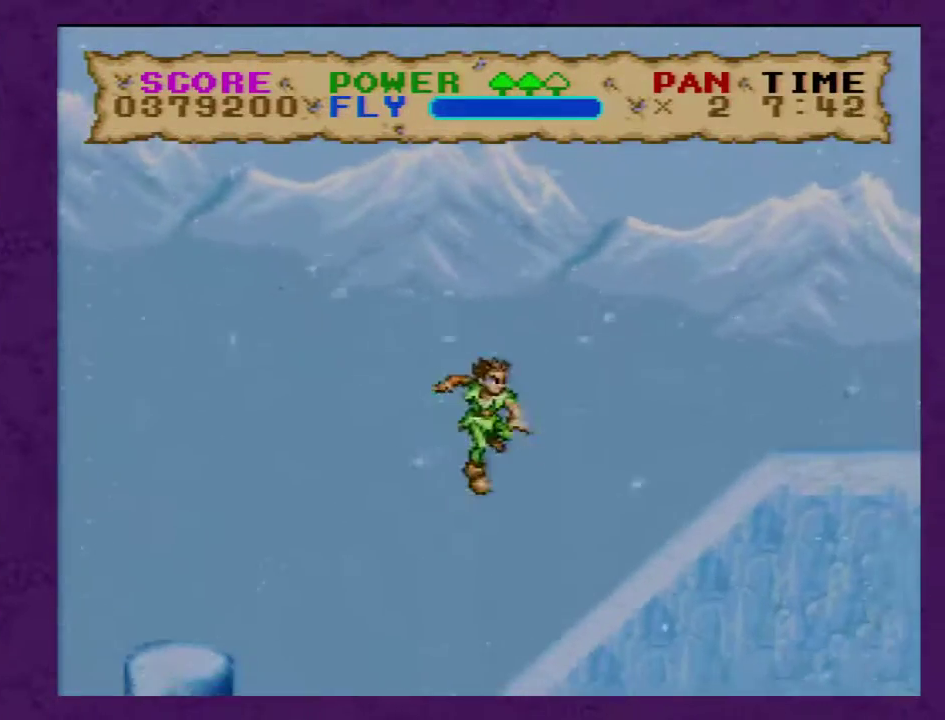
{"buttons": ["Y", "DPAD_RIGHT"], "events": []}
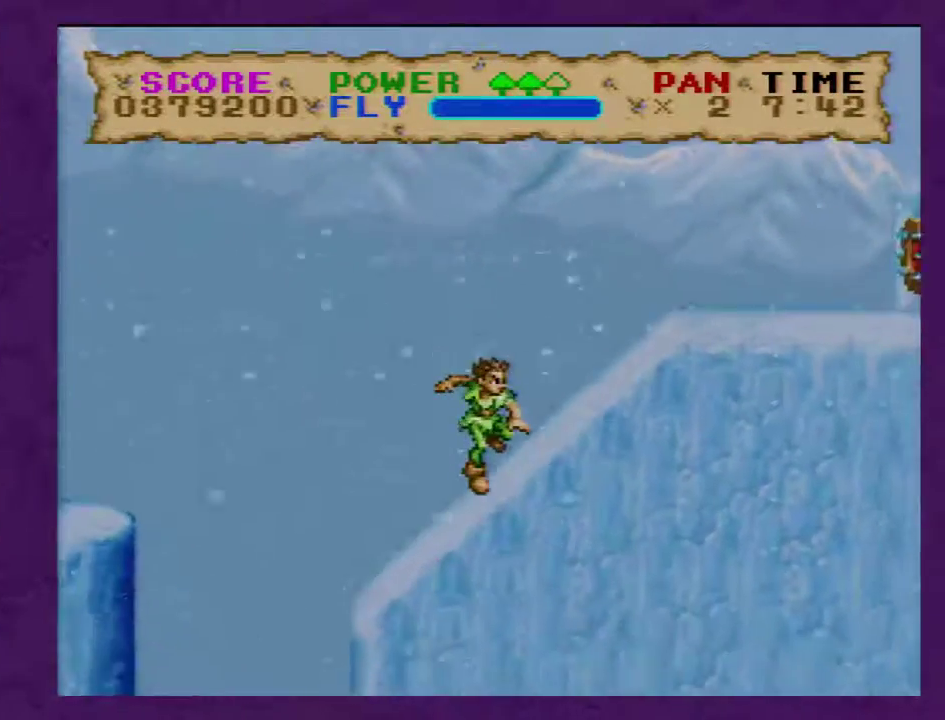
{"buttons": ["Y", "DPAD_RIGHT"], "events": []}
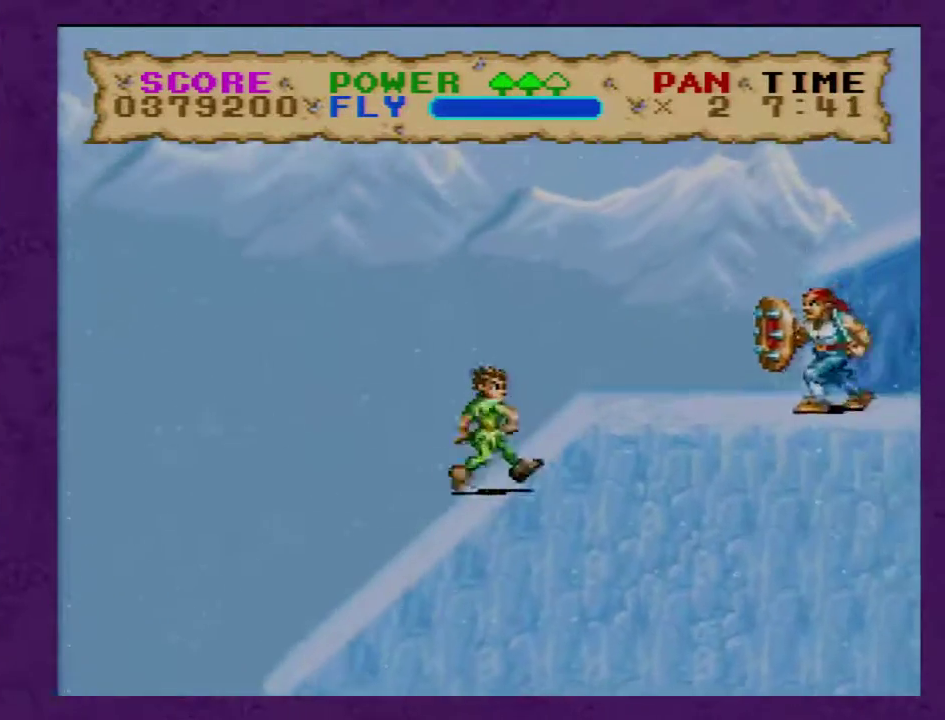
{"buttons": ["Y", "DPAD_RIGHT"], "events": []}
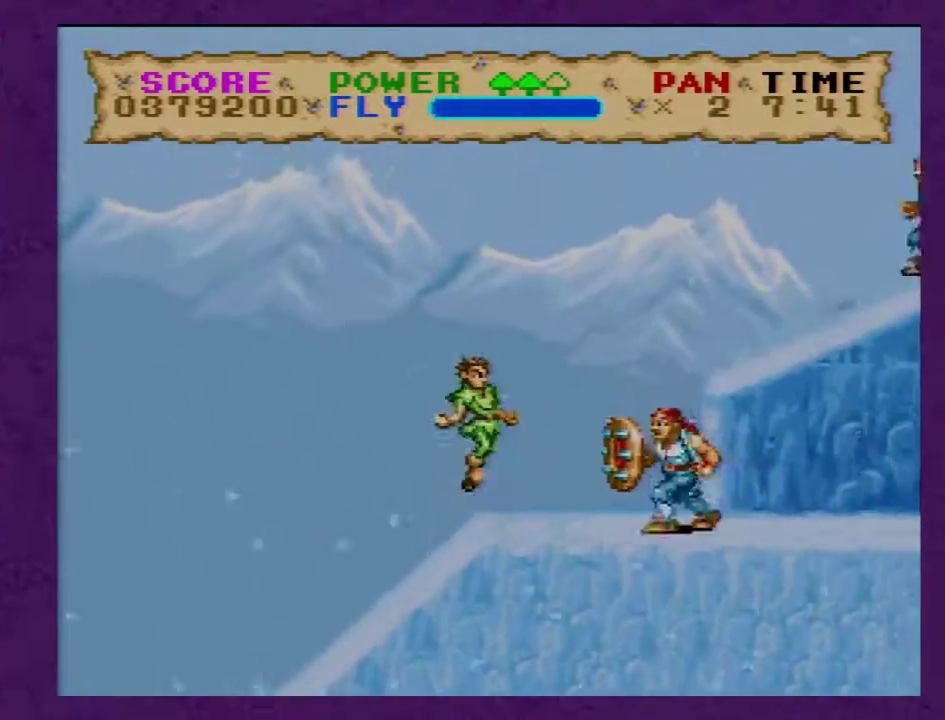
{"buttons": ["Y", "DPAD_RIGHT"], "events": []}
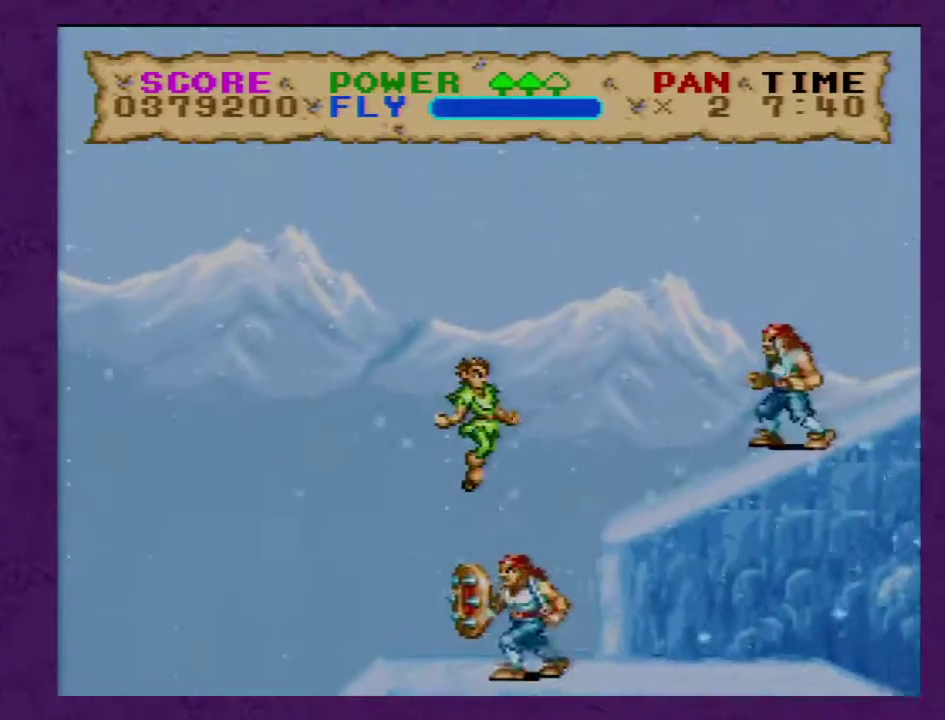
{"buttons": ["Y", "DPAD_RIGHT"], "events": []}
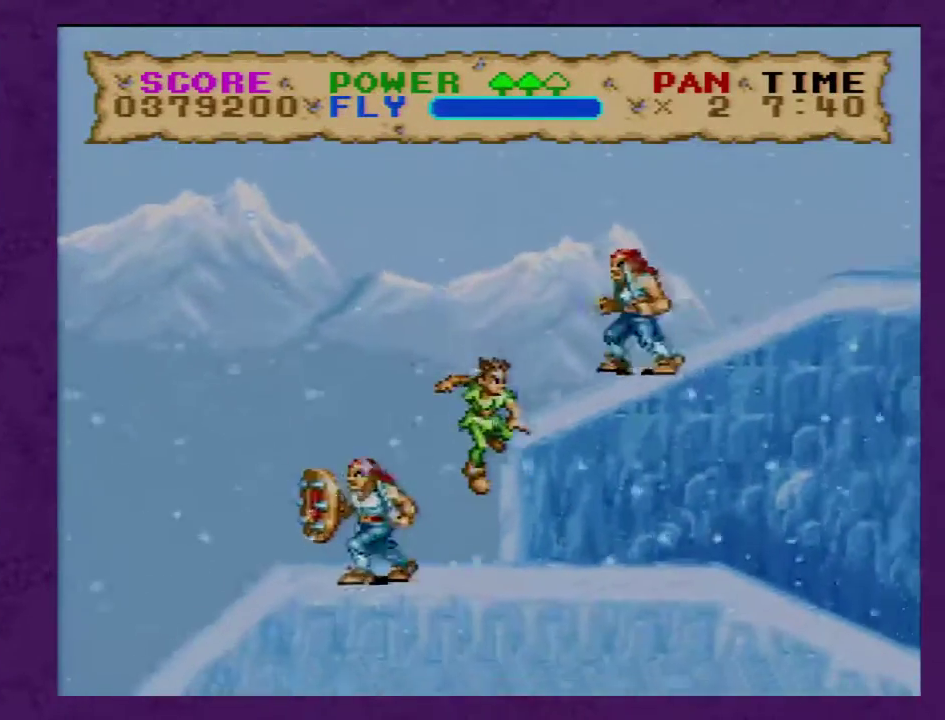
{"buttons": ["Y", "DPAD_RIGHT"], "events": []}
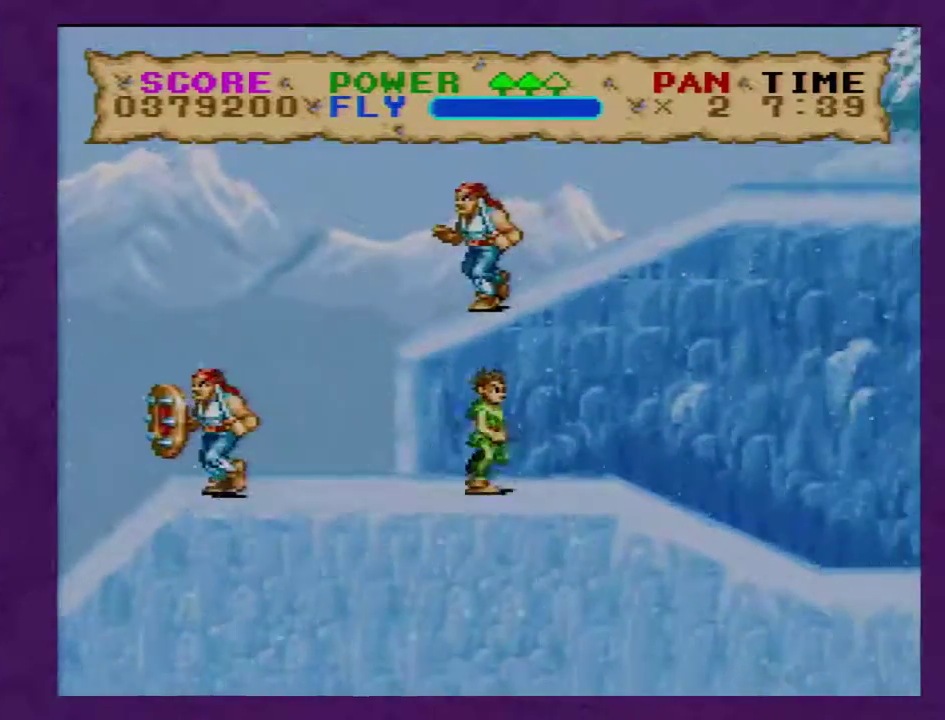
{"buttons": ["Y", "DPAD_RIGHT"], "events": []}
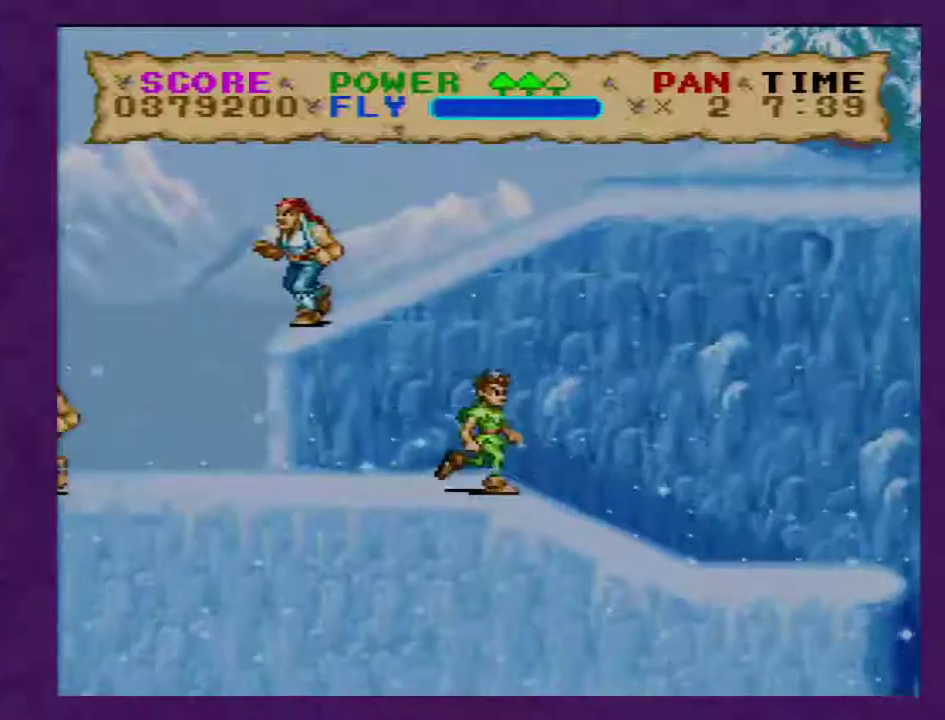
{"buttons": ["Y", "DPAD_RIGHT"], "events": []}
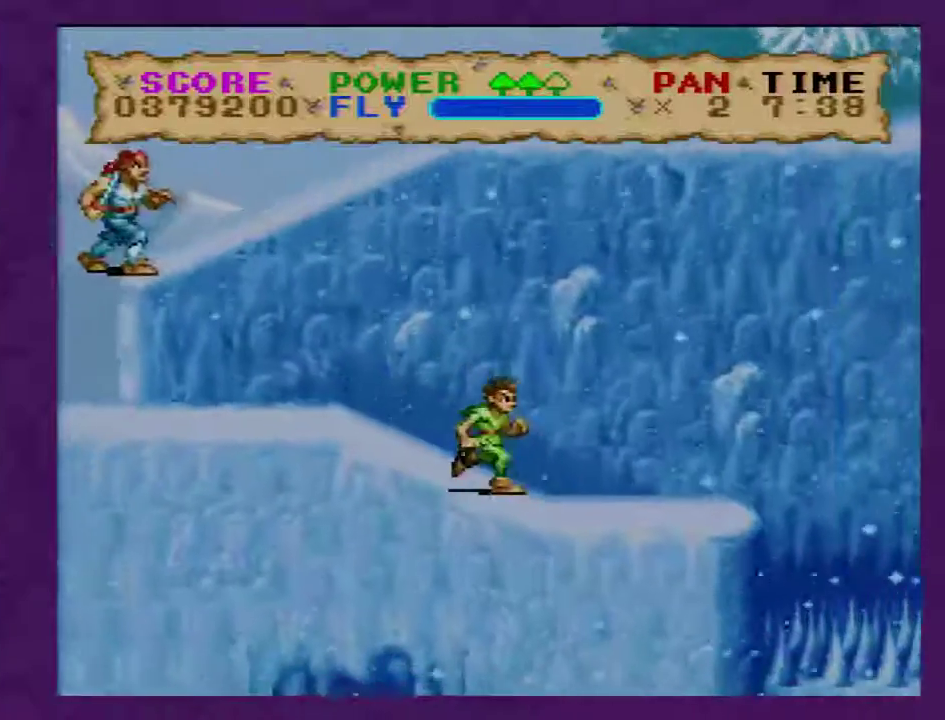
{"buttons": ["Y", "DPAD_RIGHT"], "events": []}
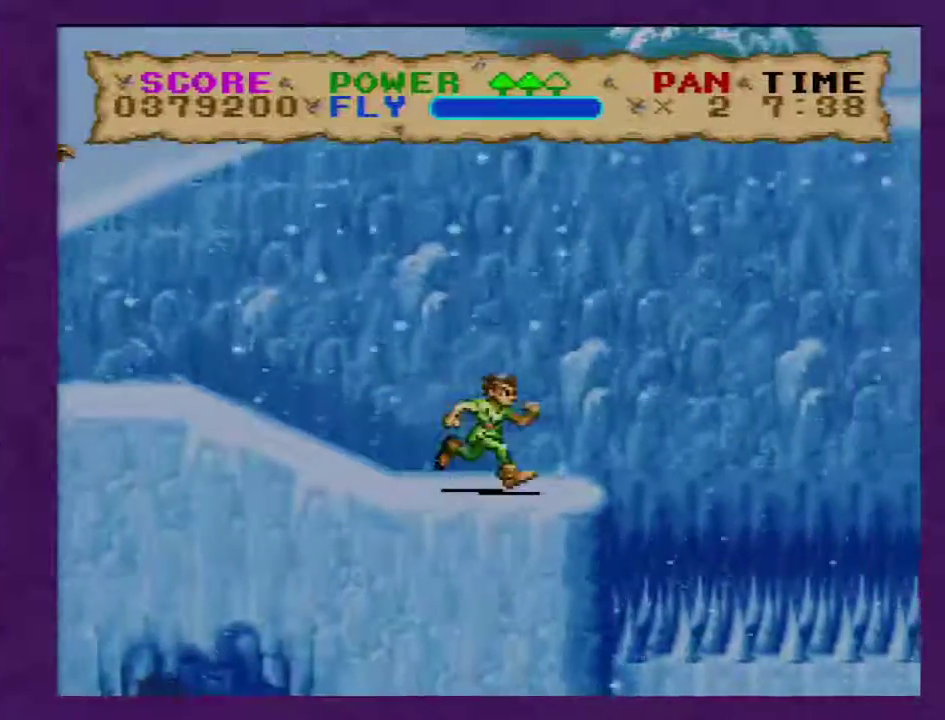
{"buttons": ["Y", "DPAD_RIGHT"], "events": []}
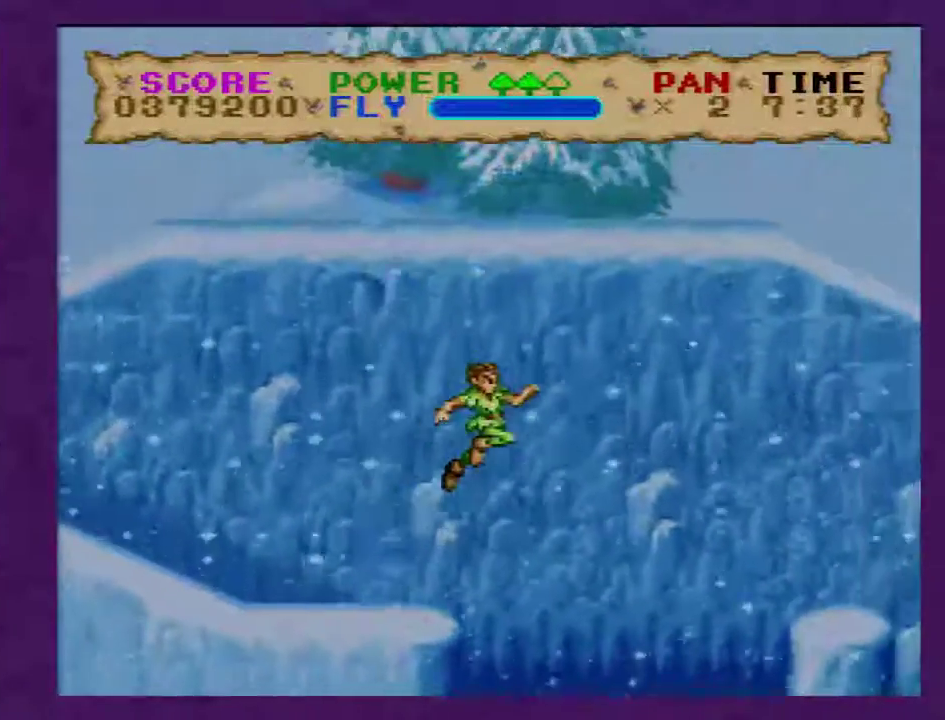
{"buttons": ["Y", "DPAD_RIGHT"], "events": []}
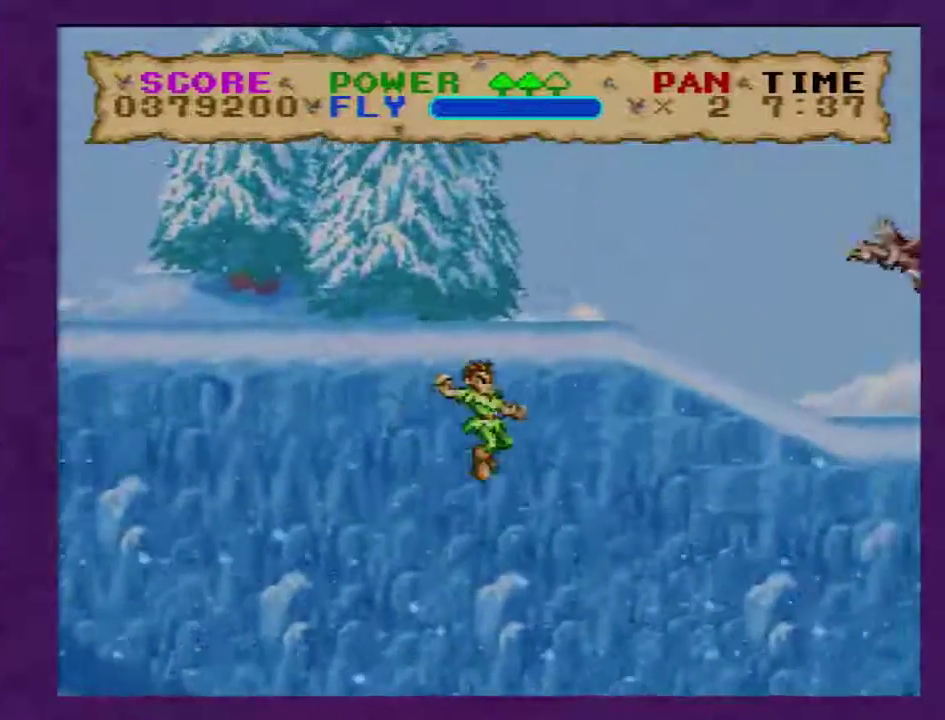
{"buttons": ["Y", "DPAD_RIGHT"], "events": []}
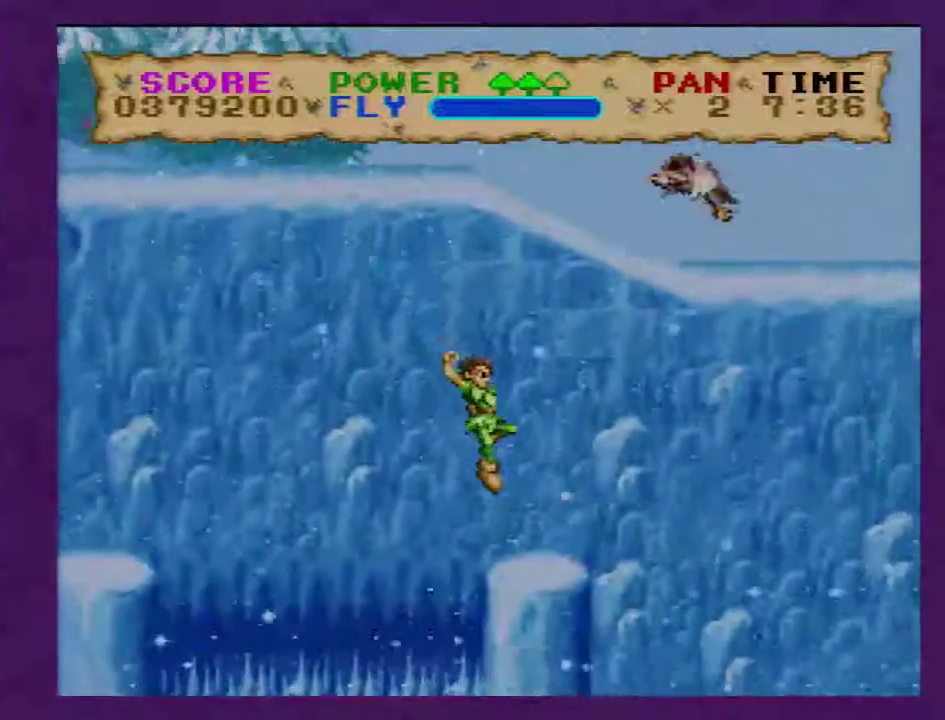
{"buttons": ["Y", "DPAD_RIGHT"], "events": []}
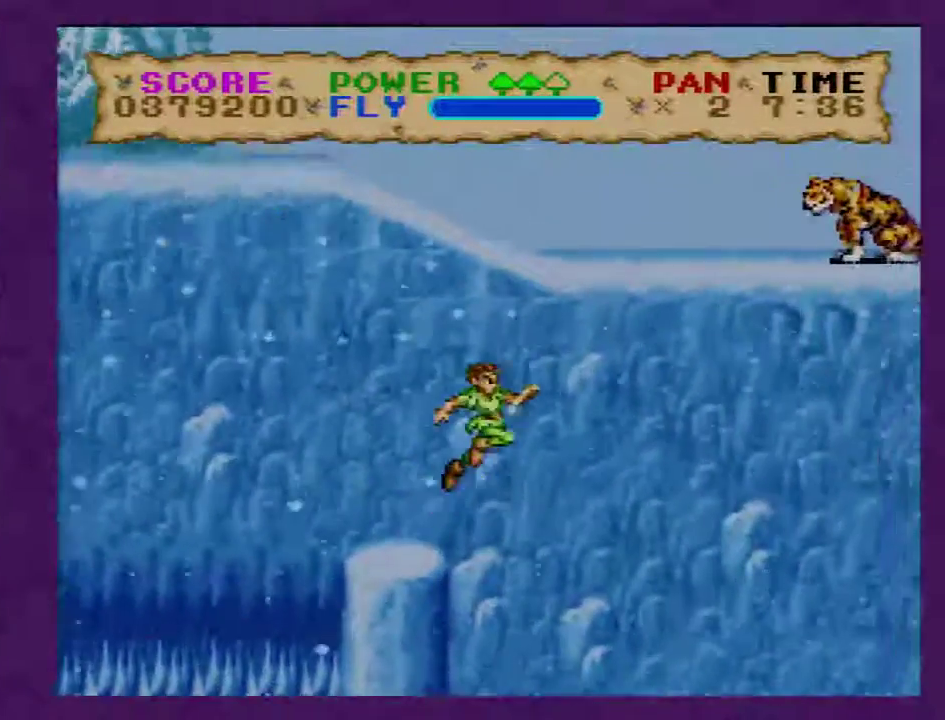
{"buttons": ["Y", "DPAD_RIGHT"], "events": []}
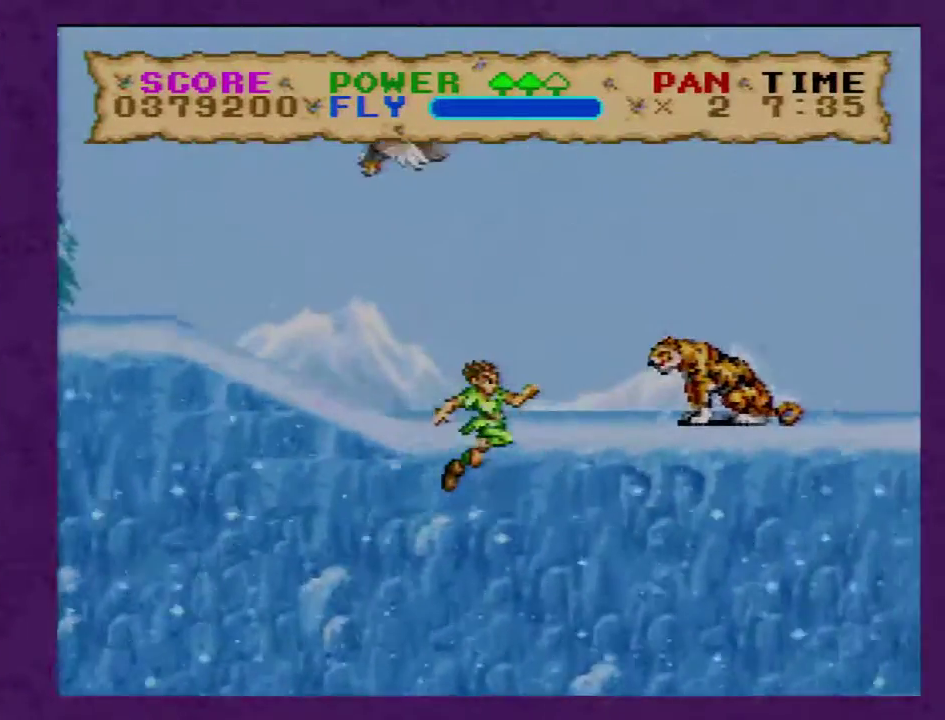
{"buttons": ["Y", "DPAD_RIGHT"], "events": []}
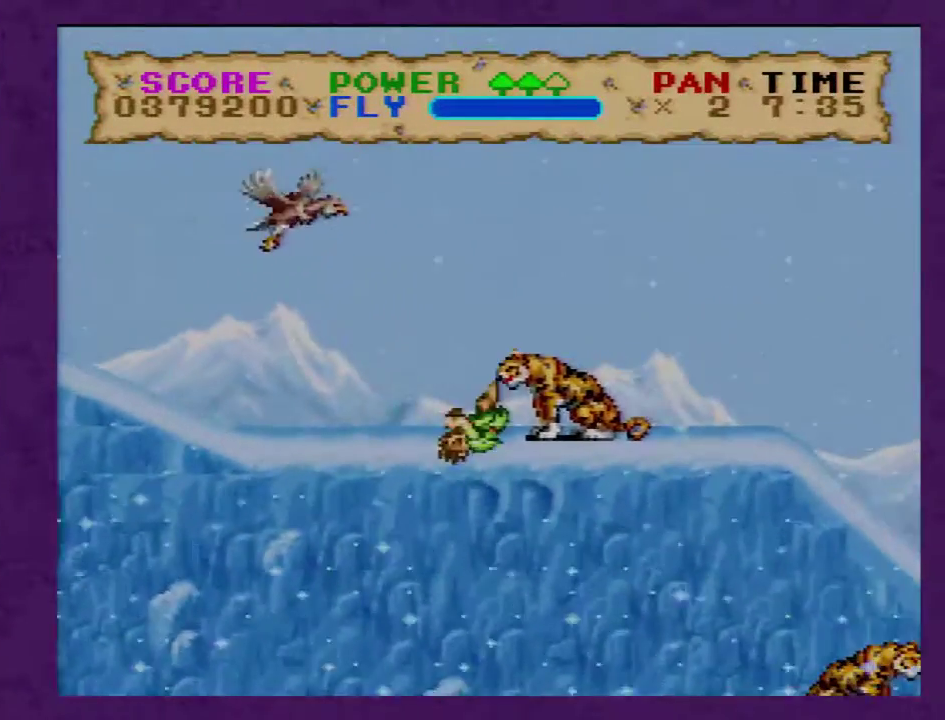
{"buttons": ["Y", "DPAD_RIGHT"], "events": []}
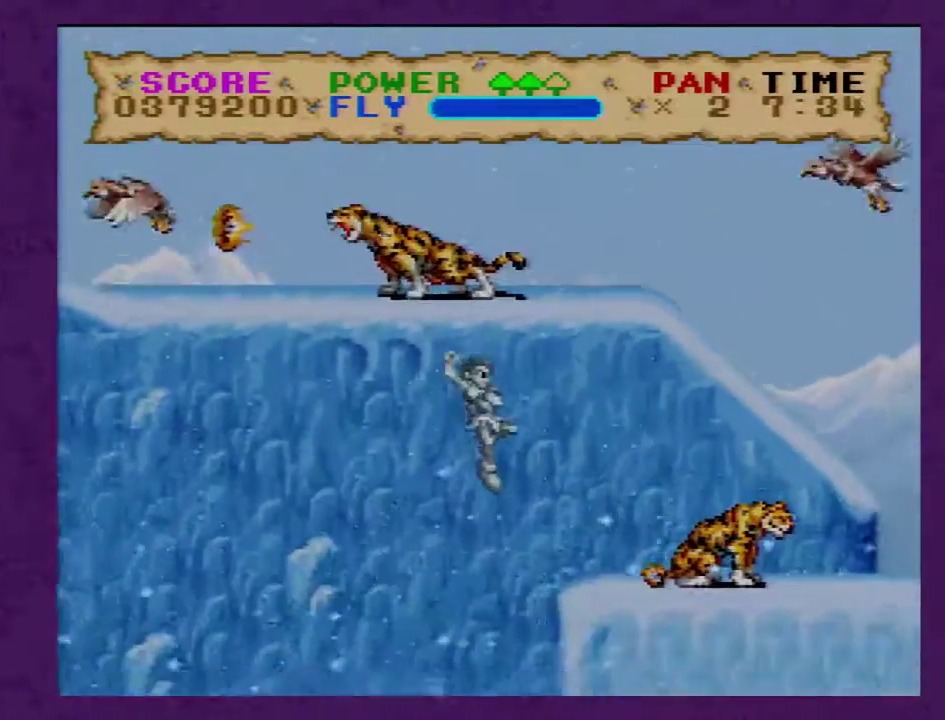
{"buttons": ["Y", "DPAD_RIGHT"], "events": []}
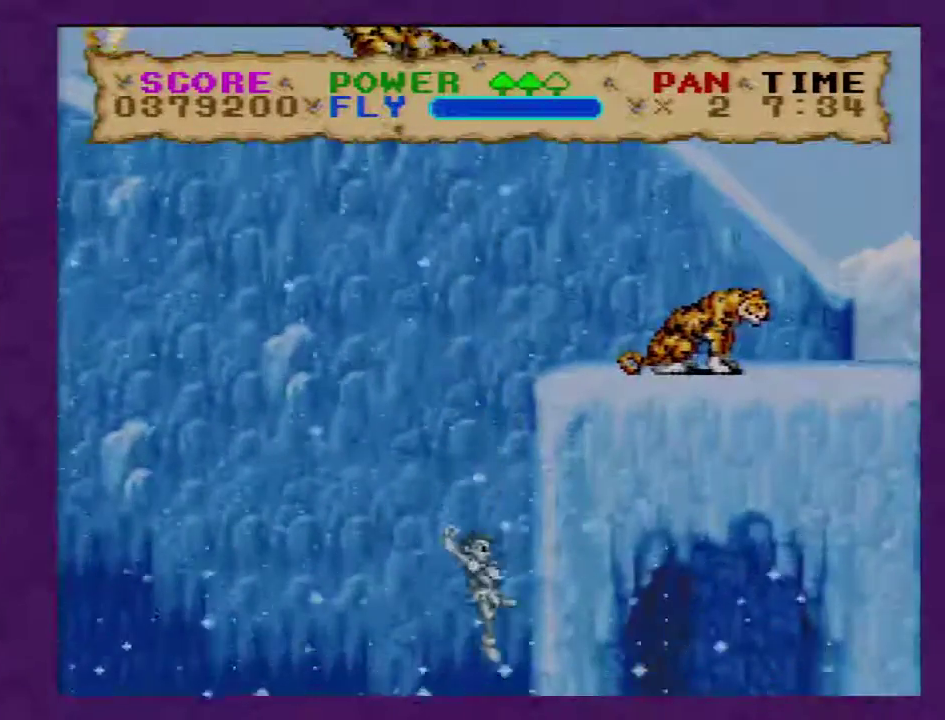
{"buttons": [], "events": [[67, "DPAD_RIGHT", "up"], [183, "Y", "up"]]}
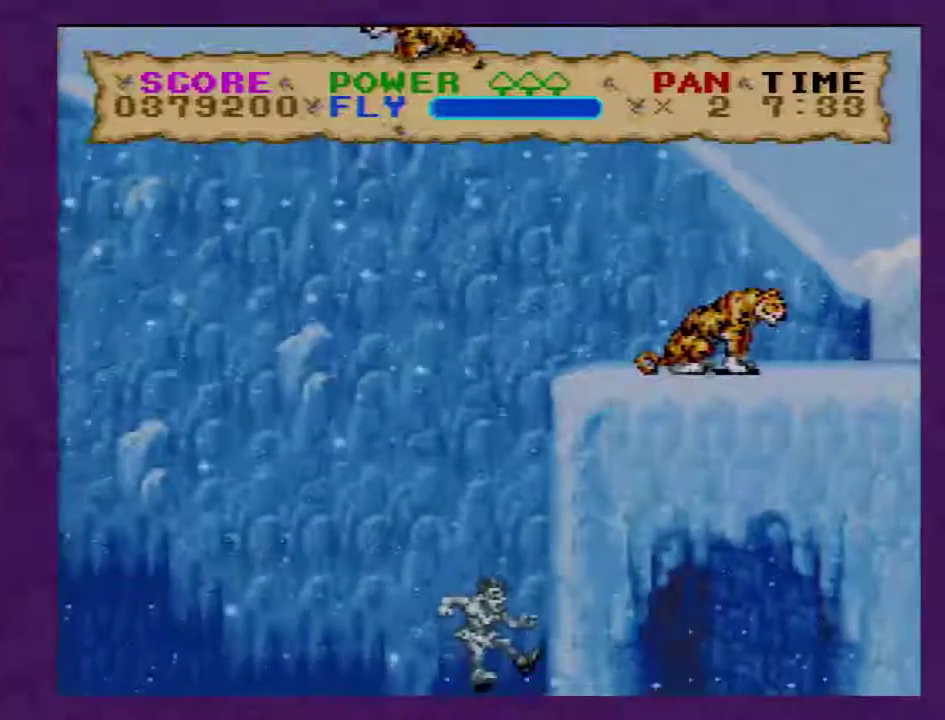
{"buttons": [], "events": []}
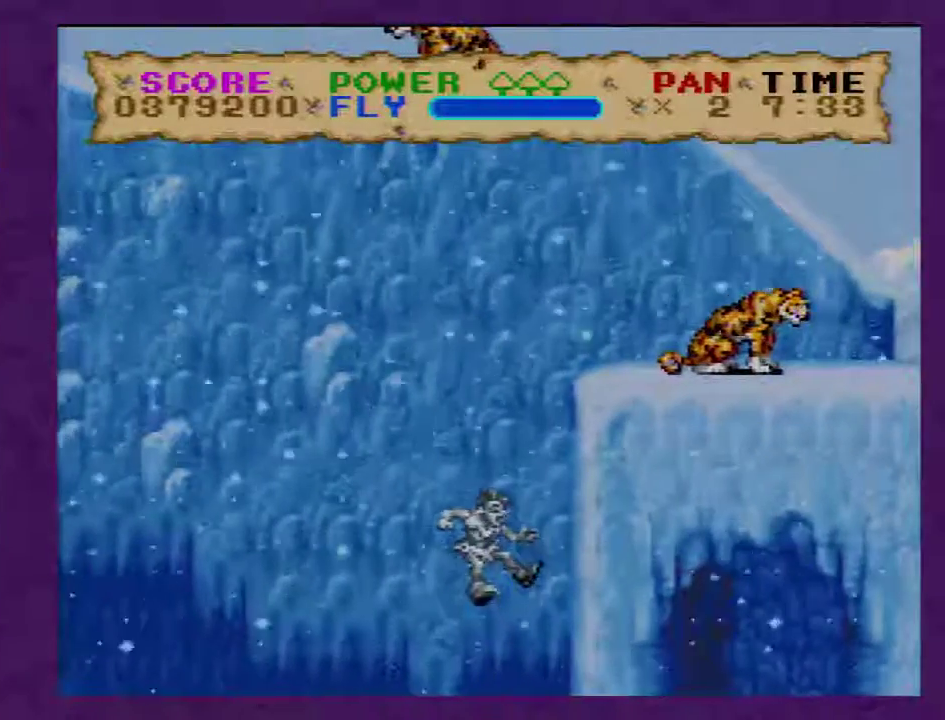
{"buttons": [], "events": []}
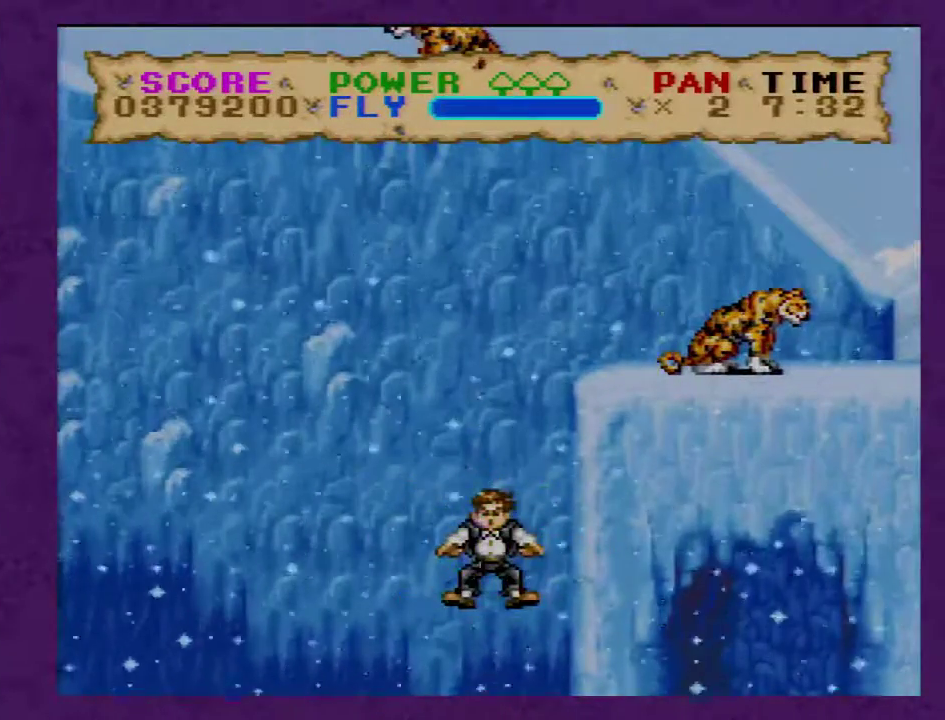
{"buttons": ["Y", "DPAD_RIGHT"], "events": [[117, "DPAD_RIGHT", "down"], [300, "Y", "down"]]}
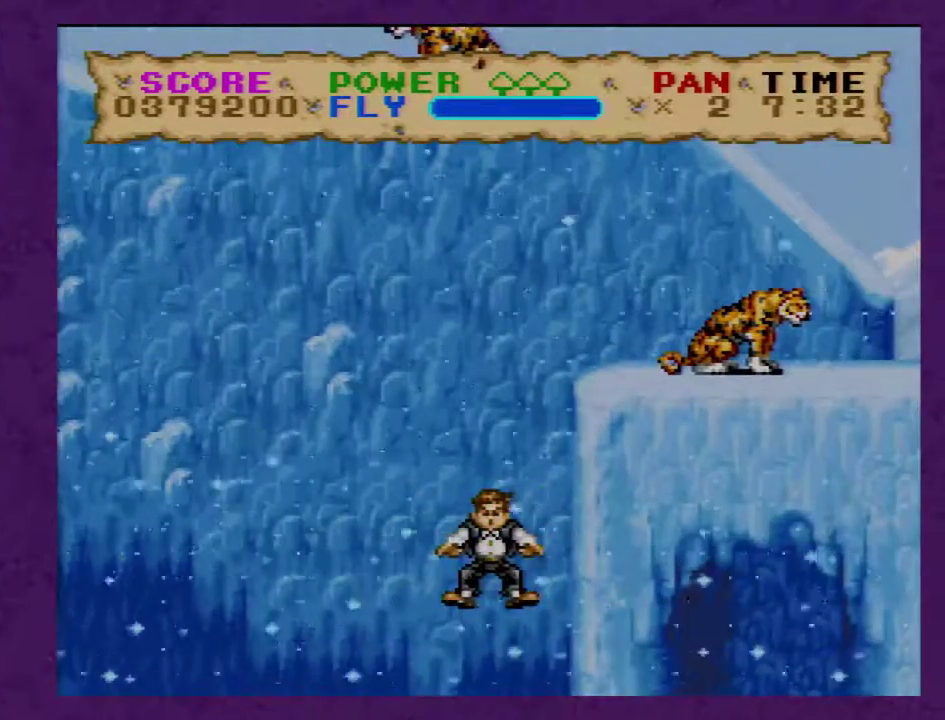
{"buttons": ["Y", "DPAD_RIGHT"], "events": []}
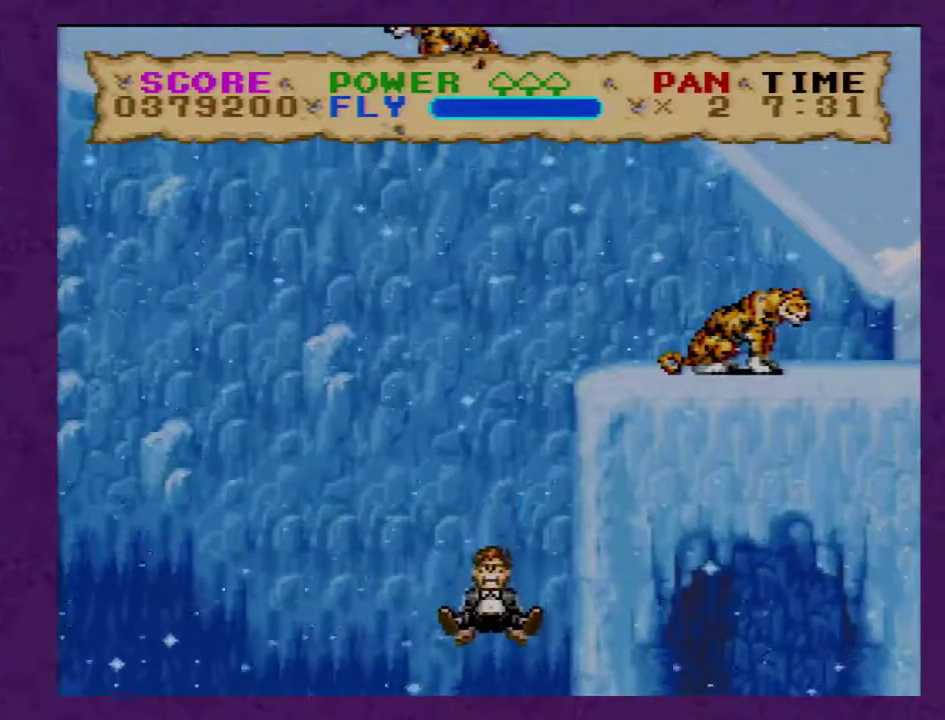
{"buttons": ["Y", "DPAD_RIGHT"], "events": []}